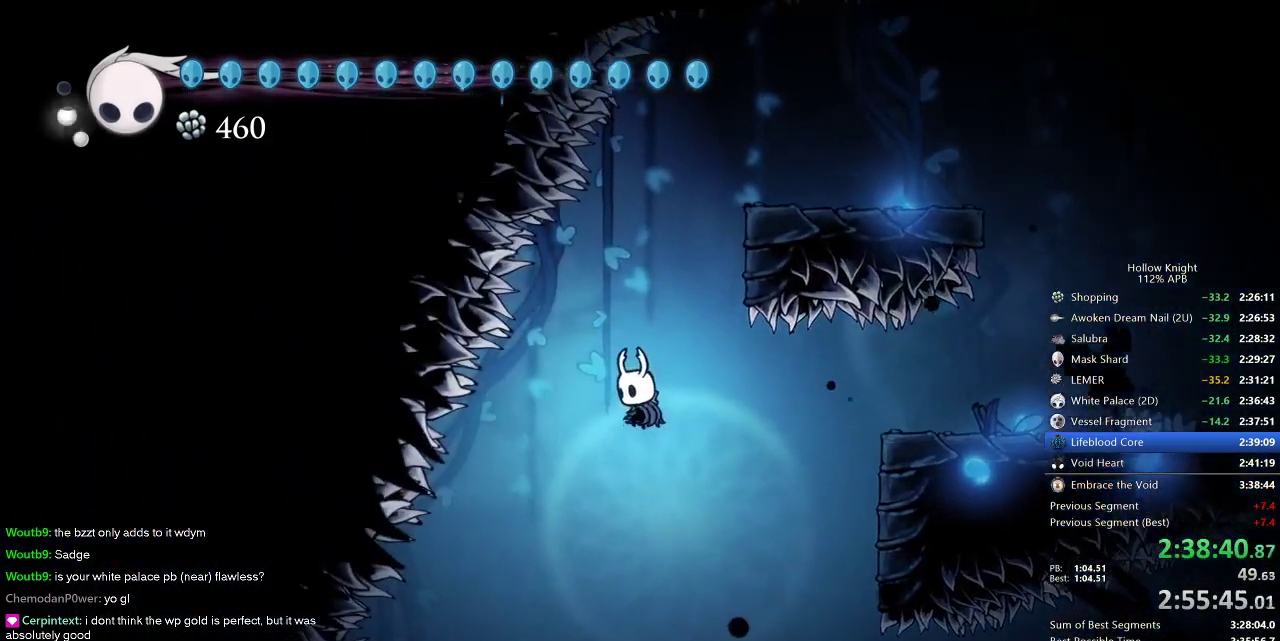
Gameplay with keyboard; each line is a JSON object with the keys held at the frame after it. "events" lists presses ("down") and releases ("up") of "cdash", "dash", "dnail", "down", "heal", "inv", "jump", "left", "nail", "right", "spell" and "up" between this image and that frame as [ms after this image, input, new state], when the widget could be followed in between. No other keys are recorded. Mouse input is not recorded. Key names are as the overlay labels them; some are game actions (e.g. jump) rather than physical keys.
{"keys": ["down"], "events": [[434, "down", "down"]]}
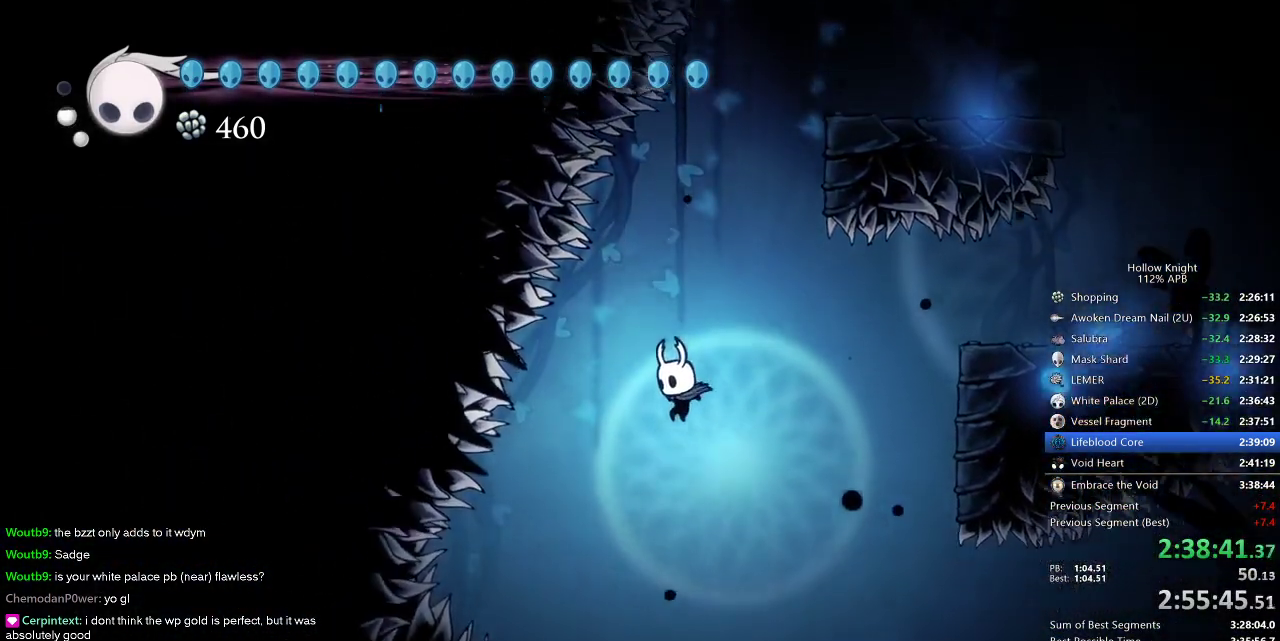
{"keys": ["down"], "events": [[234, "right", "down"], [317, "right", "up"]]}
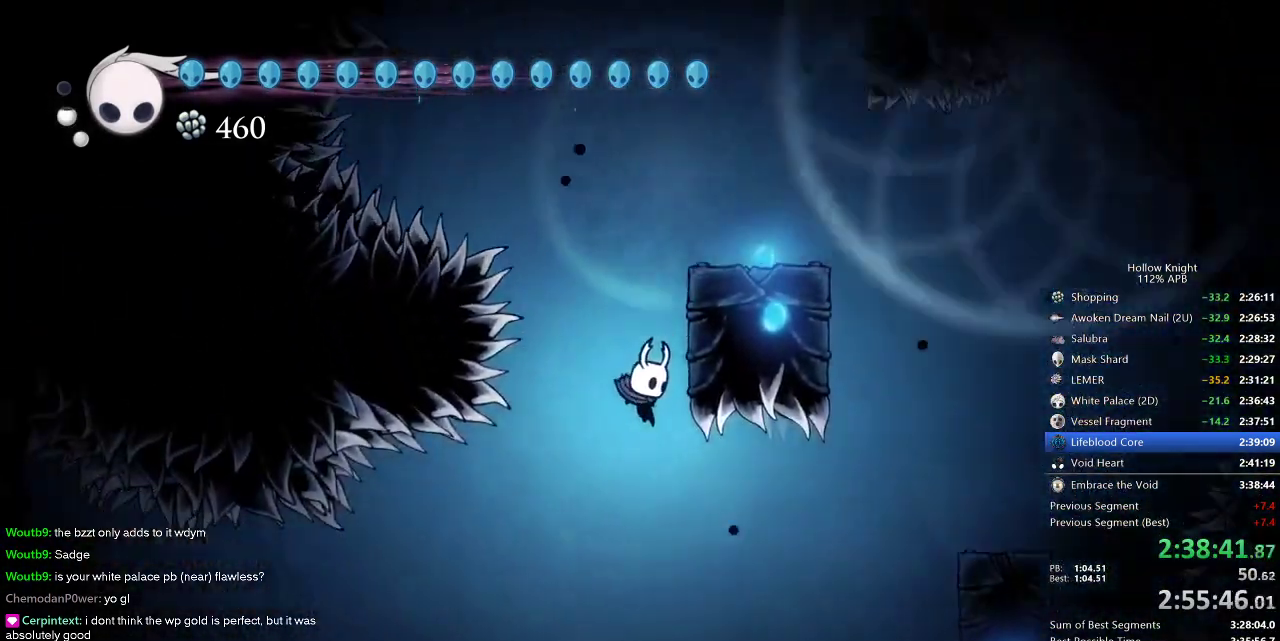
{"keys": ["jump"], "events": [[217, "down", "up"], [350, "left", "down"], [384, "jump", "down"], [384, "left", "up"]]}
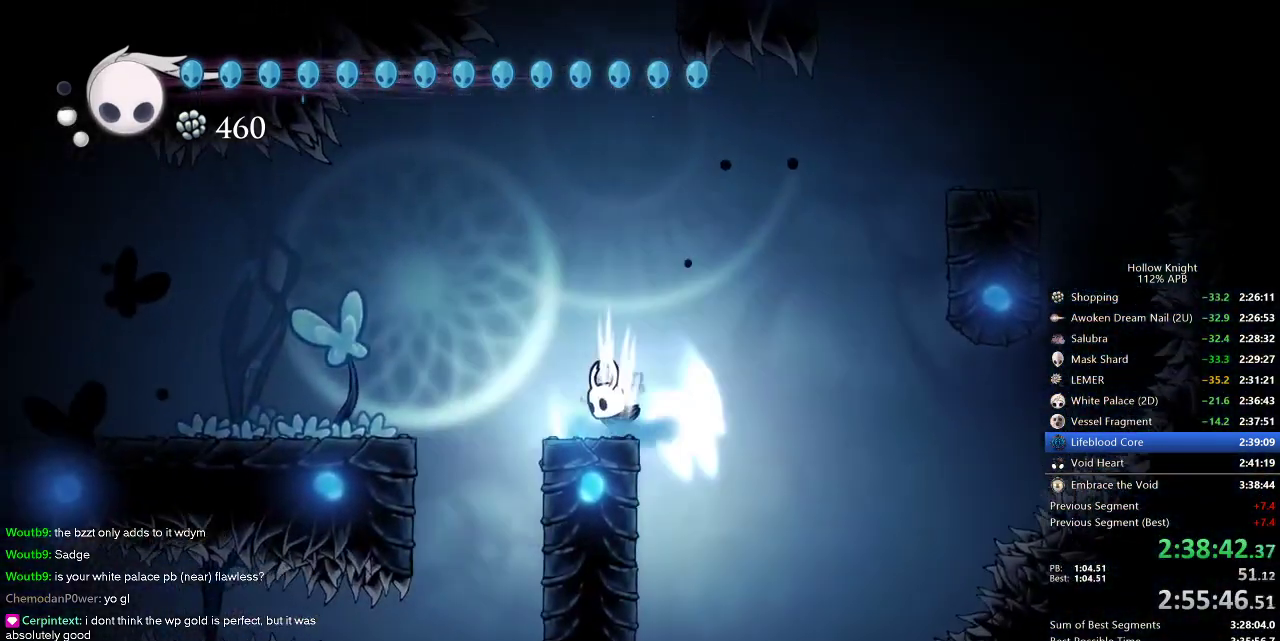
{"keys": [], "events": [[17, "left", "down"], [84, "jump", "up"], [117, "left", "up"]]}
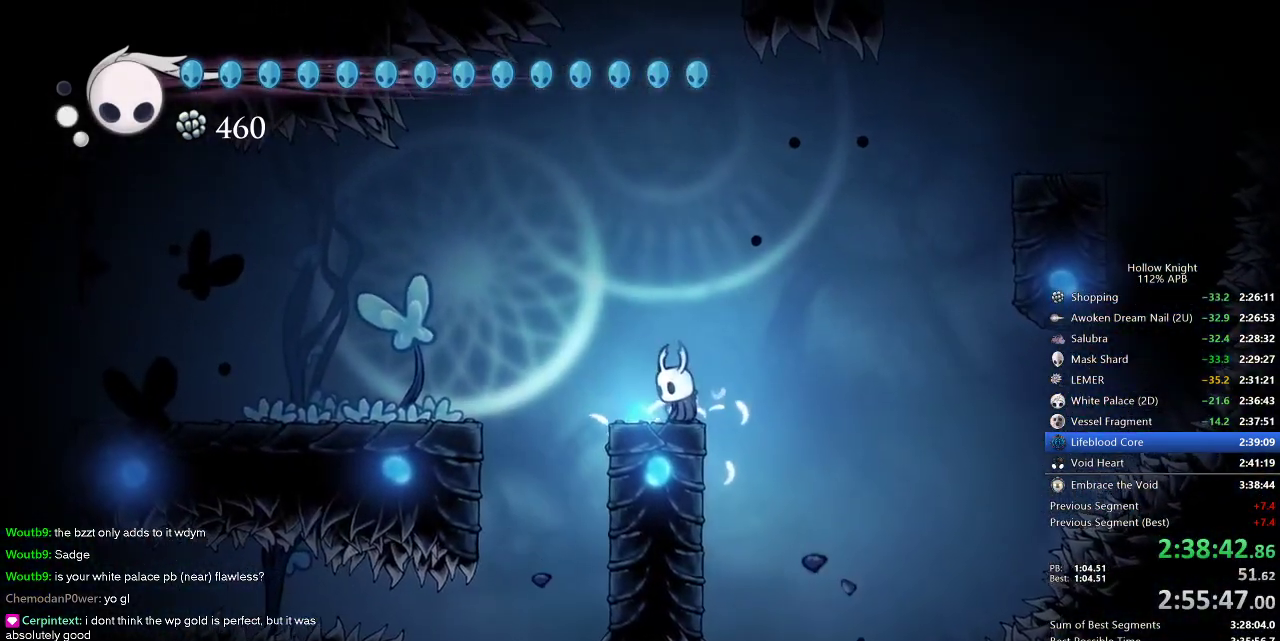
{"keys": ["dash", "left"], "events": [[317, "jump", "down"], [317, "left", "down"], [417, "dash", "down"], [467, "jump", "up"]]}
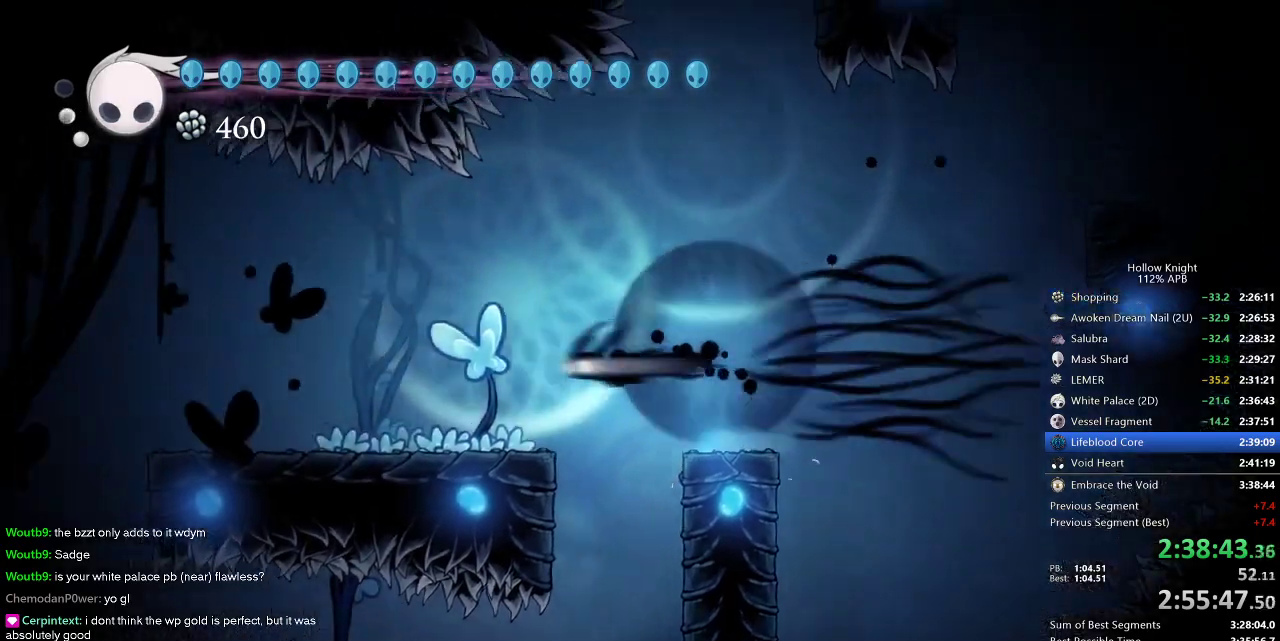
{"keys": ["left"], "events": [[67, "dash", "up"]]}
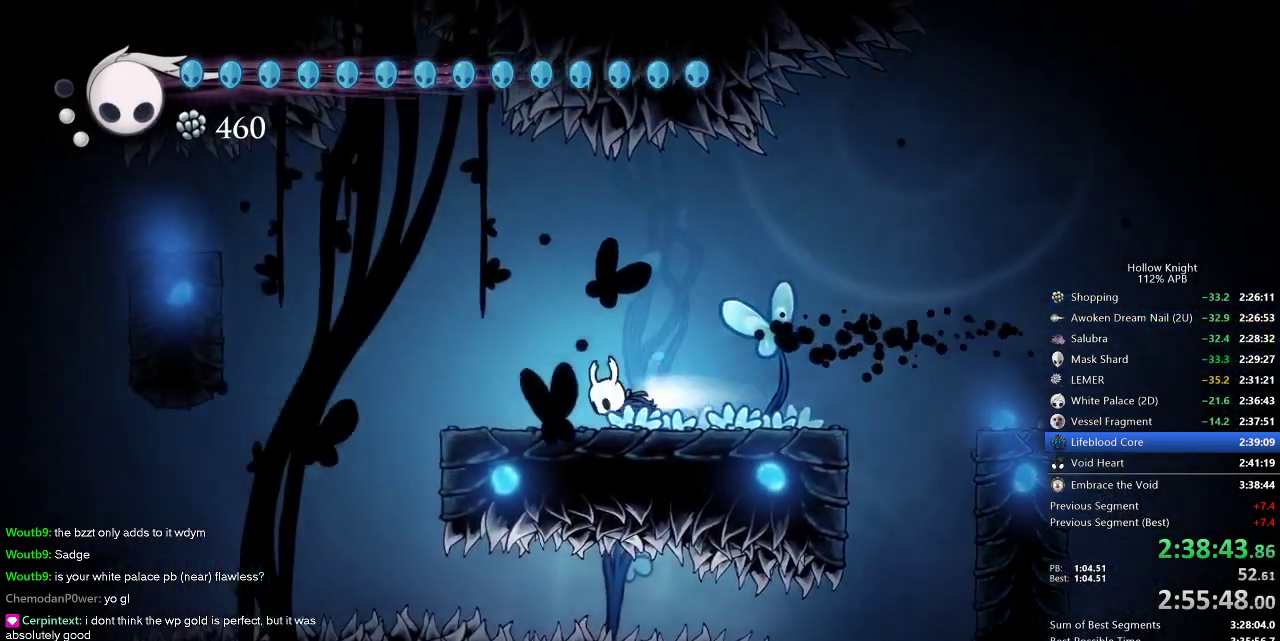
{"keys": ["jump", "left"], "events": [[34, "dash", "down"], [134, "dash", "up"], [317, "jump", "down"]]}
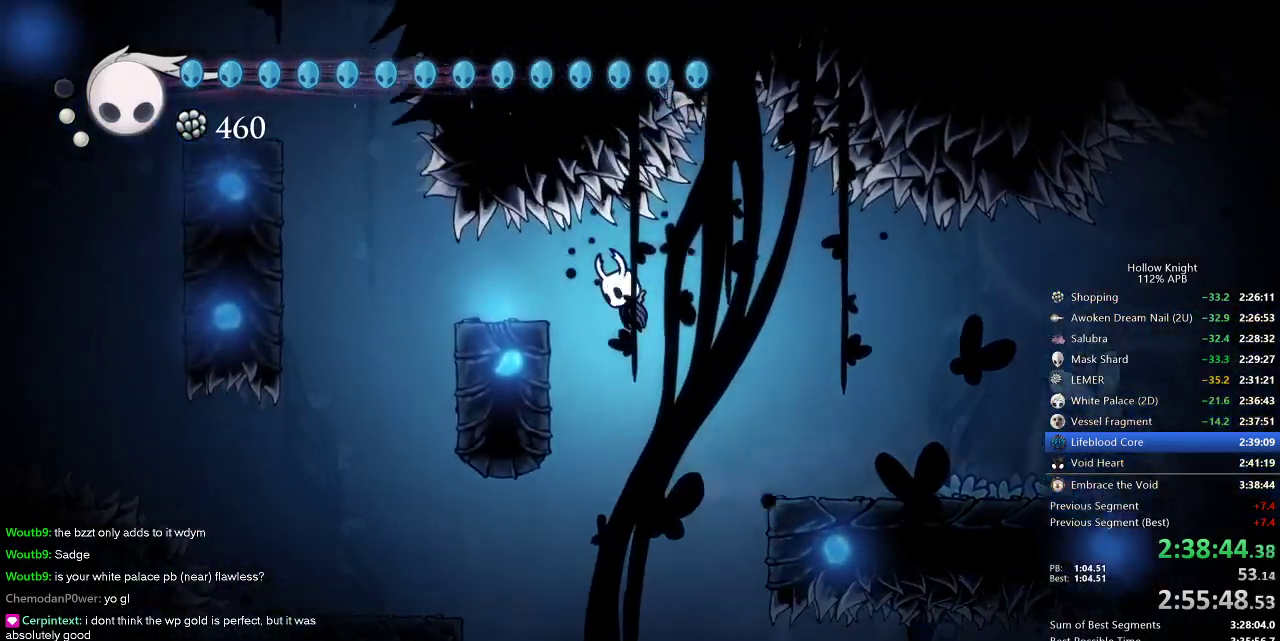
{"keys": ["left"], "events": [[184, "jump", "up"]]}
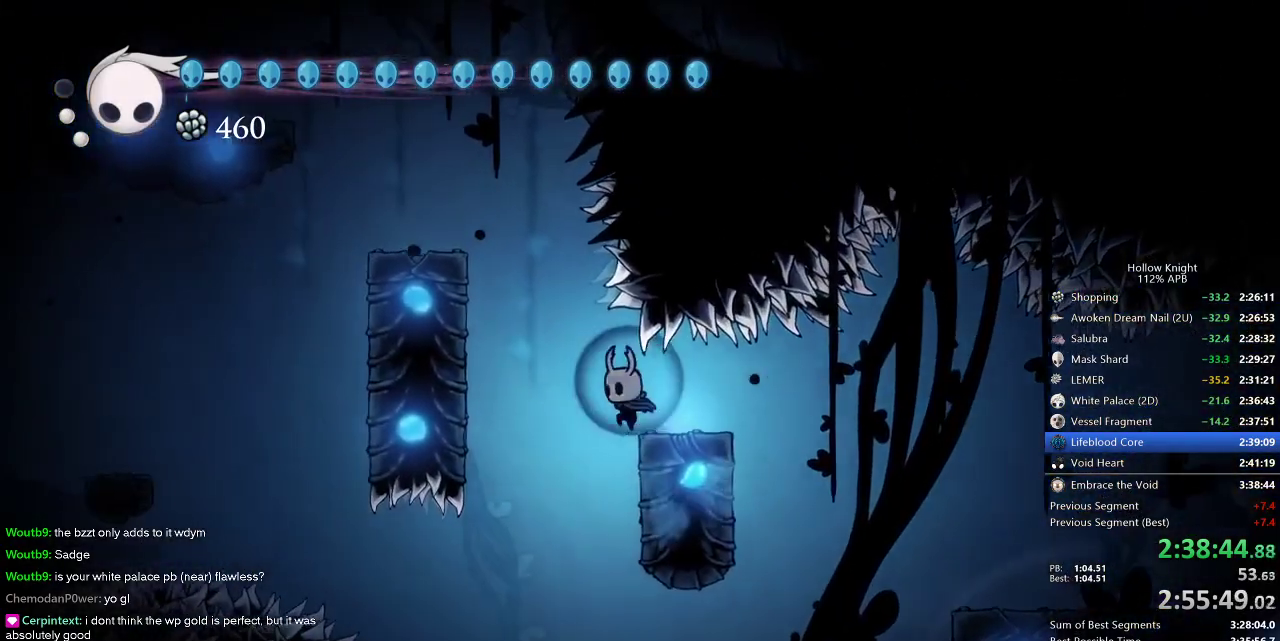
{"keys": ["jump", "left"], "events": [[117, "jump", "down"]]}
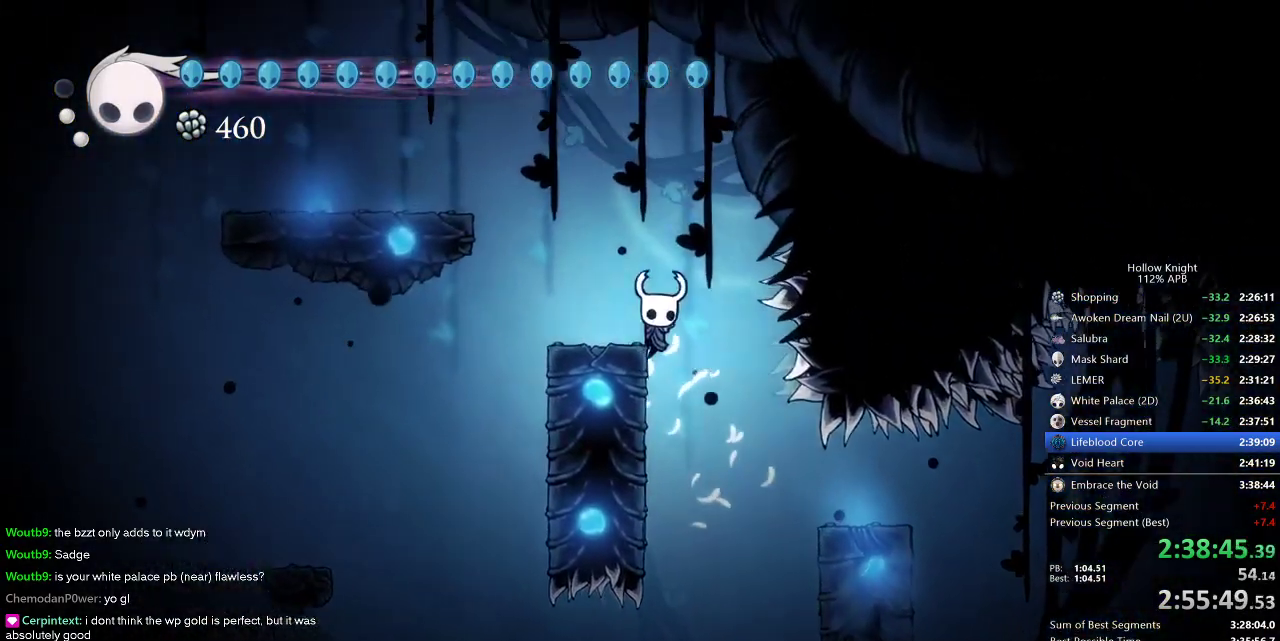
{"keys": ["left"], "events": [[17, "jump", "up"], [117, "jump", "down"], [217, "jump", "up"]]}
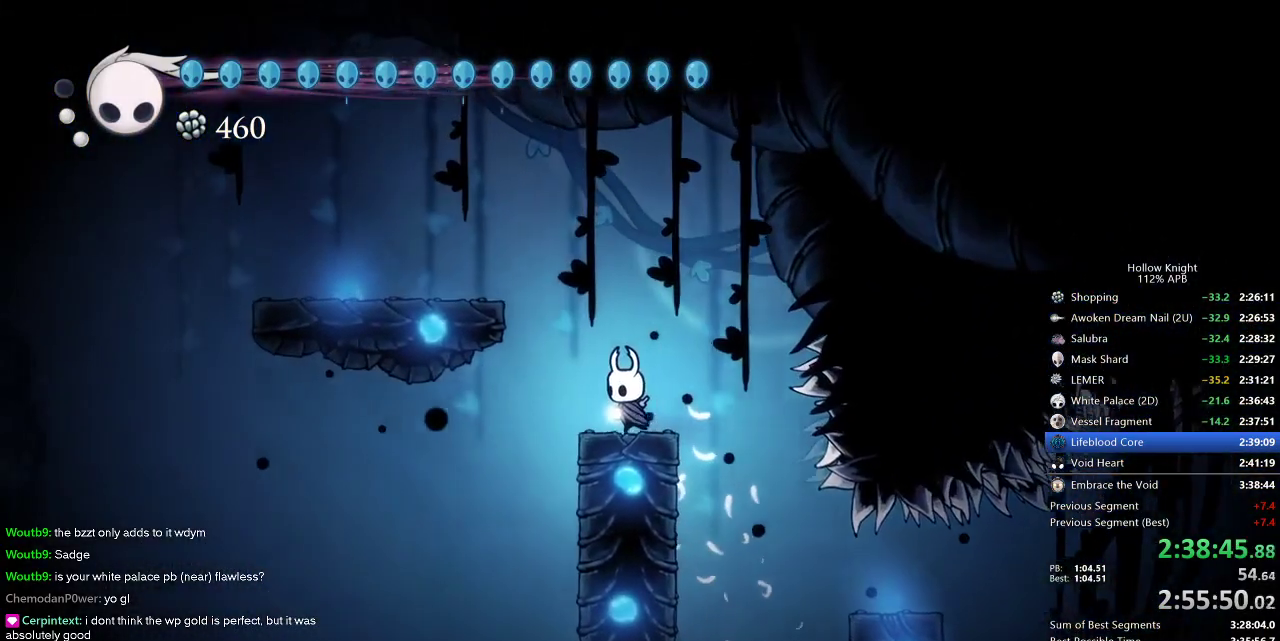
{"keys": ["left"], "events": []}
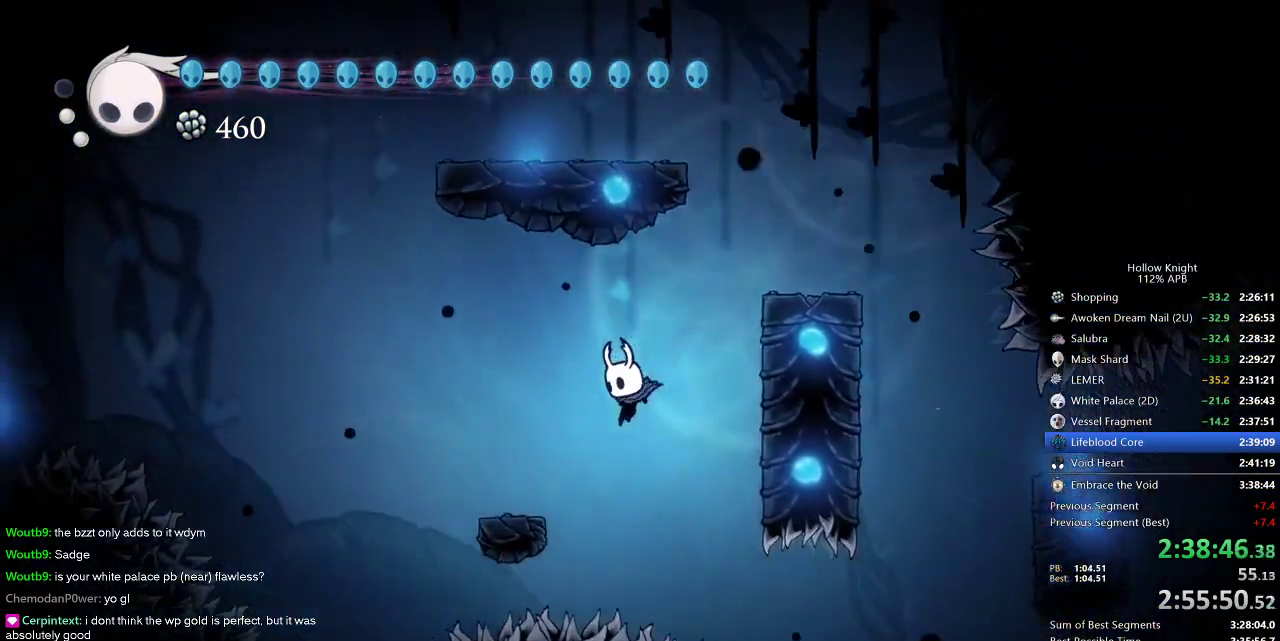
{"keys": ["left"], "events": [[50, "dash", "down"], [150, "dash", "up"]]}
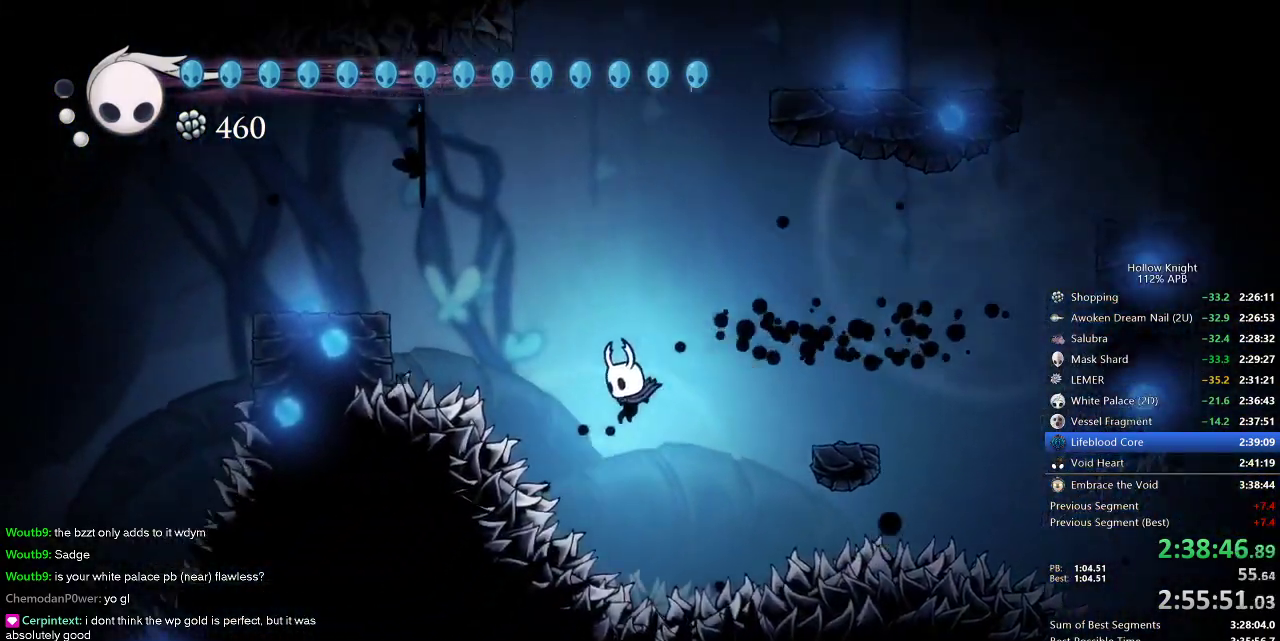
{"keys": [], "events": [[34, "down", "down"], [150, "nail", "down"], [217, "down", "up"], [350, "nail", "up"], [450, "left", "up"]]}
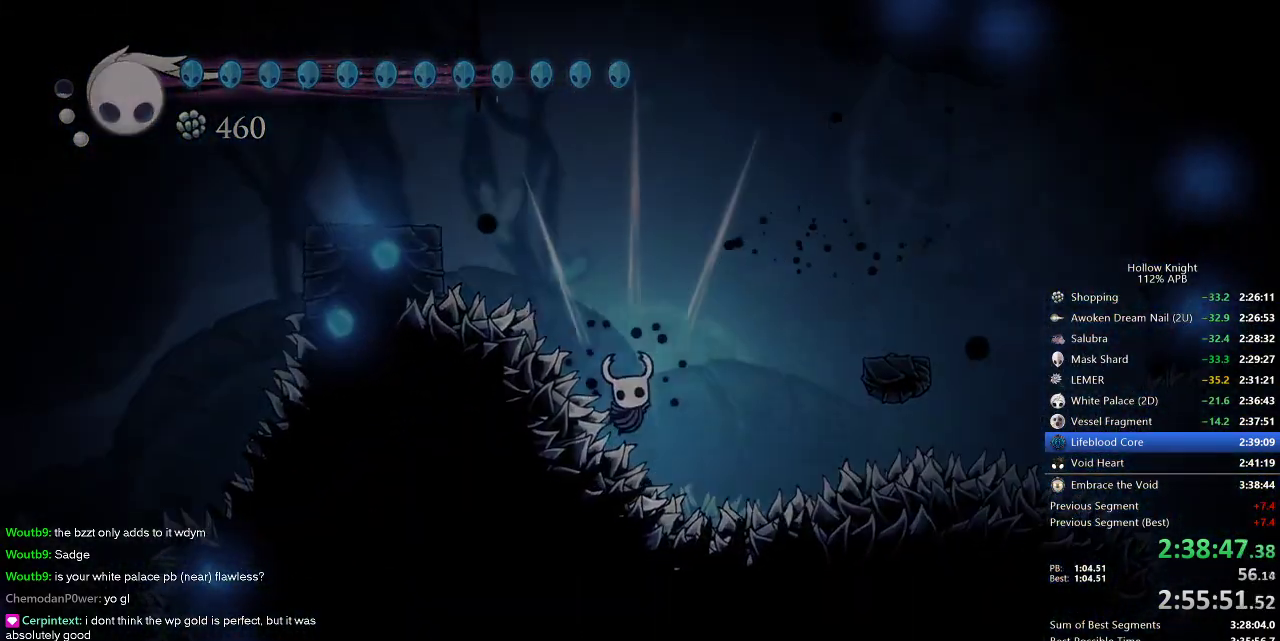
{"keys": [], "events": []}
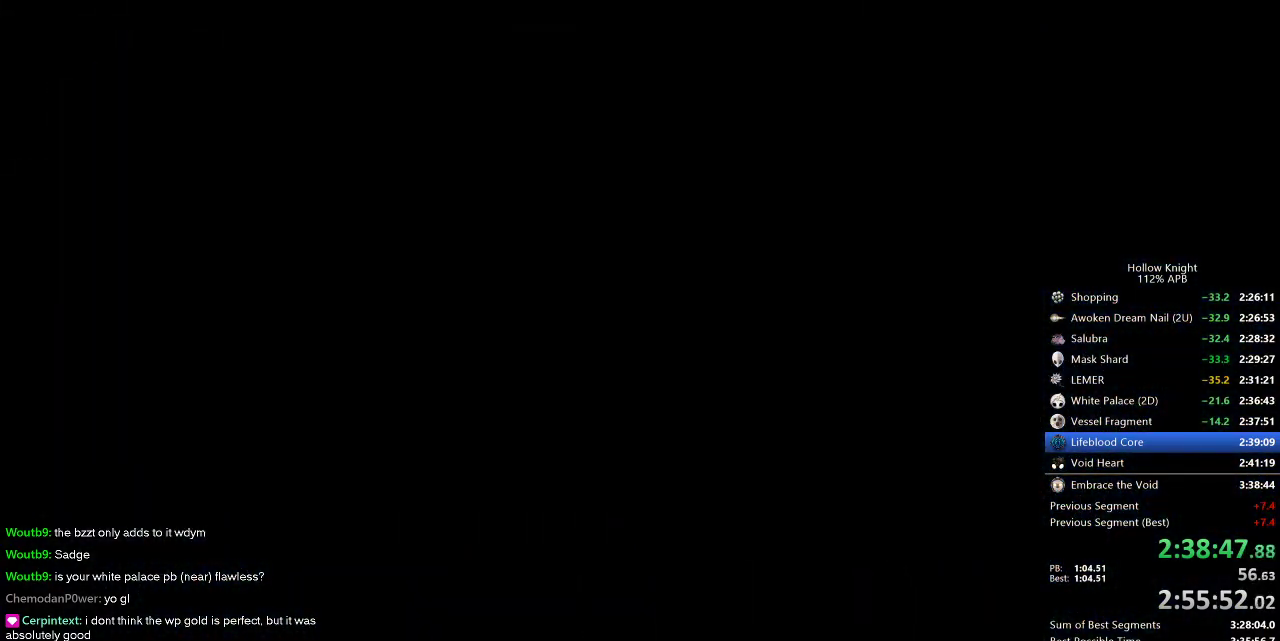
{"keys": [], "events": [[384, "left", "down"], [417, "left", "up"]]}
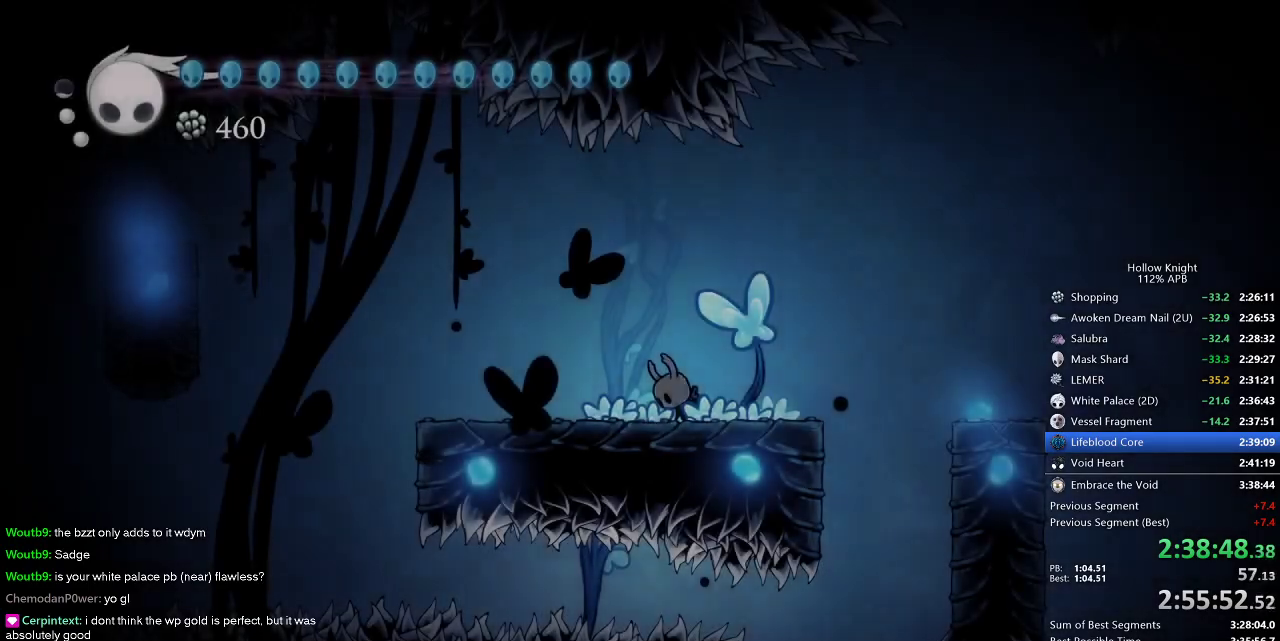
{"keys": [], "events": [[67, "left", "down"], [167, "left", "up"], [217, "left", "down"], [284, "left", "up"], [400, "left", "down"], [484, "left", "up"]]}
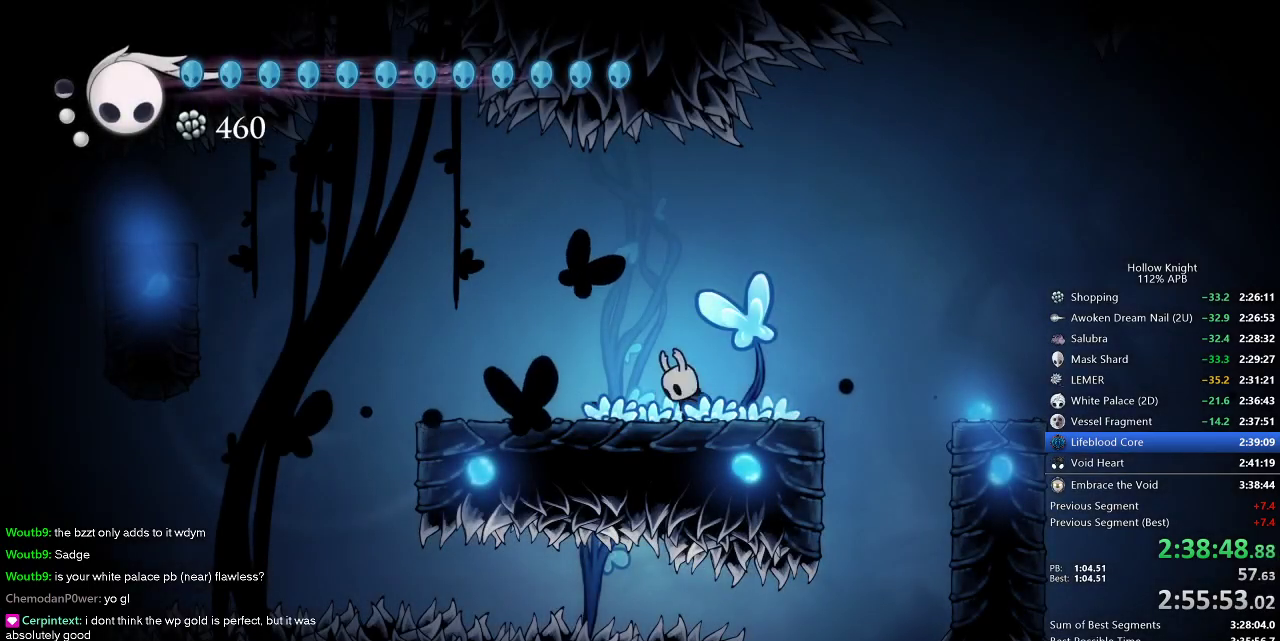
{"keys": ["left"], "events": [[100, "left", "down"]]}
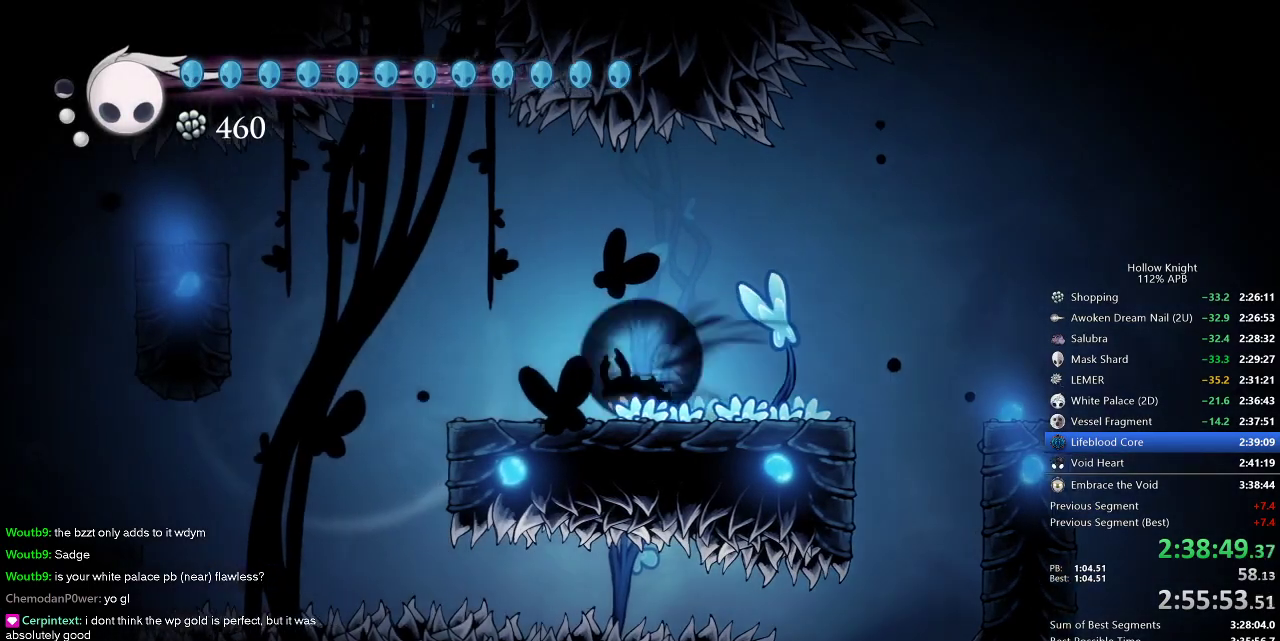
{"keys": ["left"], "events": [[17, "dash", "down"], [134, "dash", "up"]]}
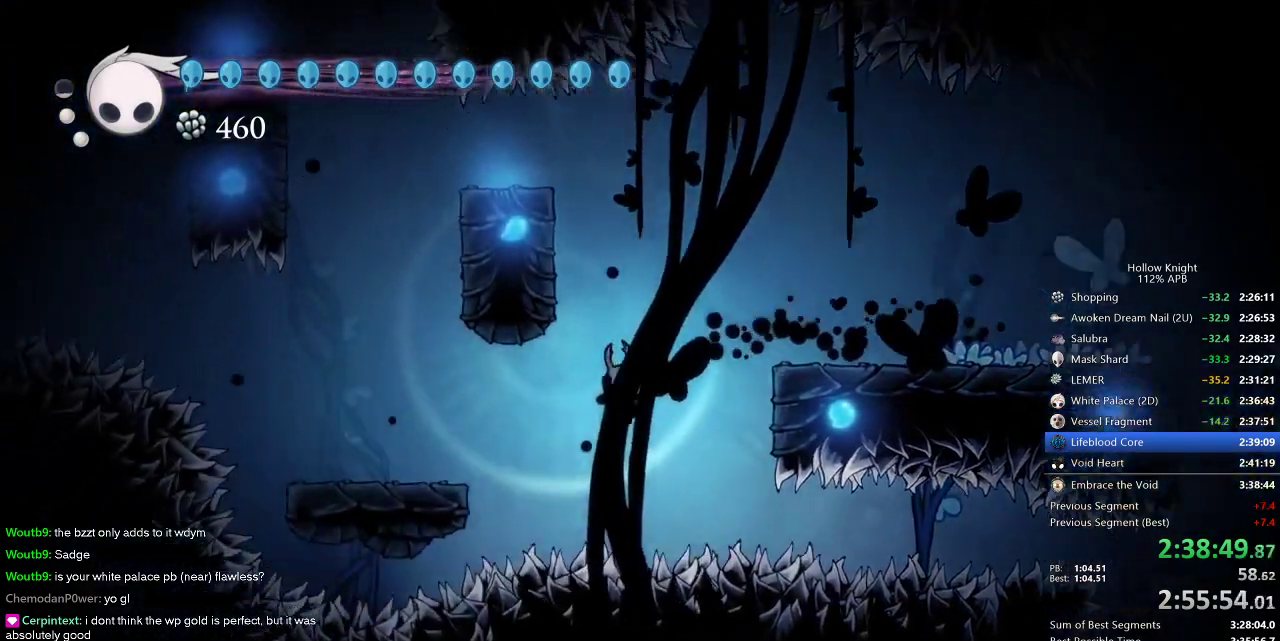
{"keys": [], "events": [[84, "down", "down"], [150, "nail", "down"], [217, "down", "up"], [434, "left", "up"], [434, "nail", "up"]]}
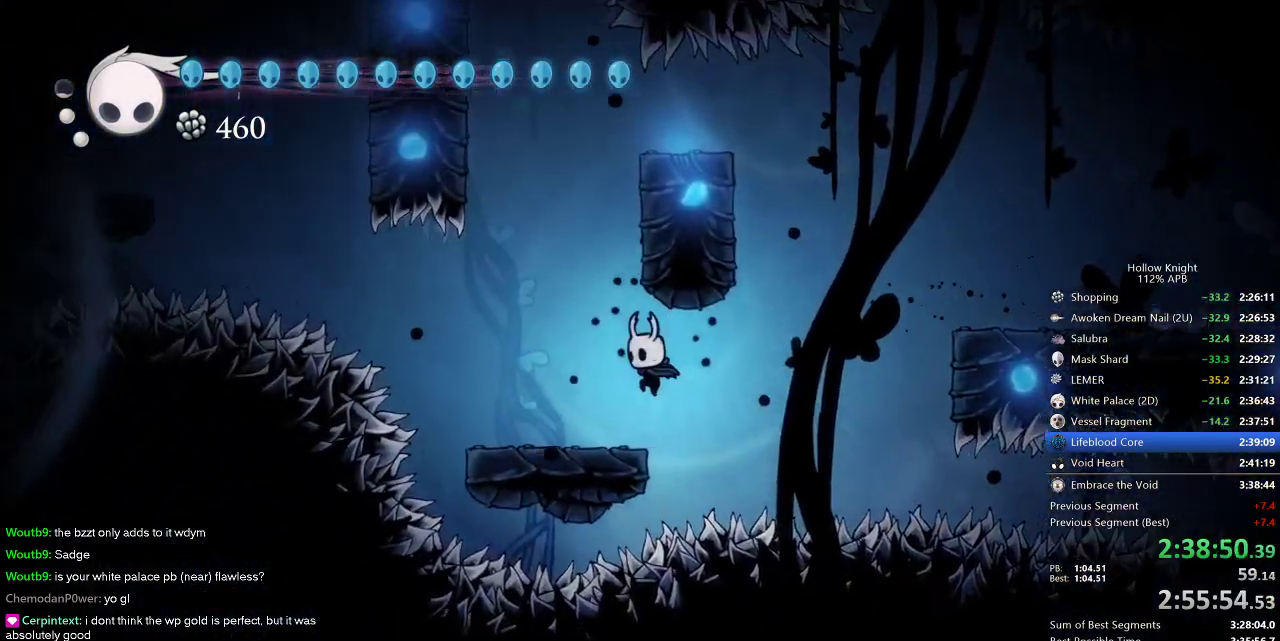
{"keys": ["jump"], "events": [[50, "left", "down"], [284, "jump", "down"], [467, "left", "up"]]}
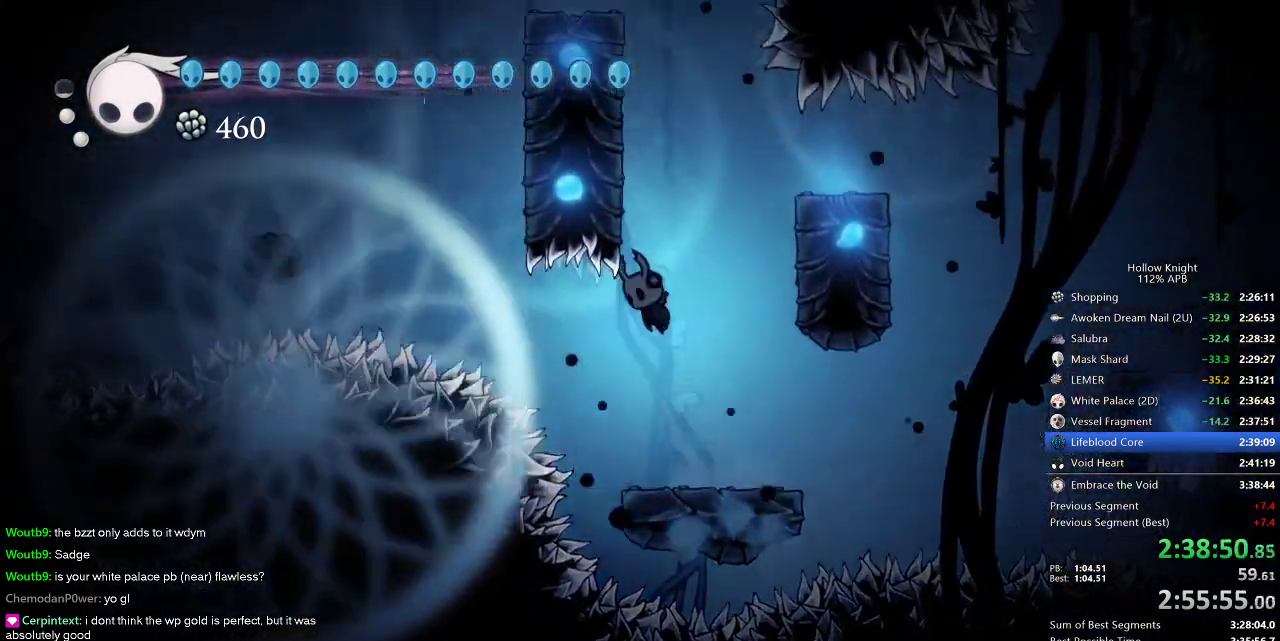
{"keys": ["jump", "left"], "events": [[117, "jump", "up"], [117, "right", "down"], [150, "jump", "down"], [234, "left", "down"], [300, "right", "up"]]}
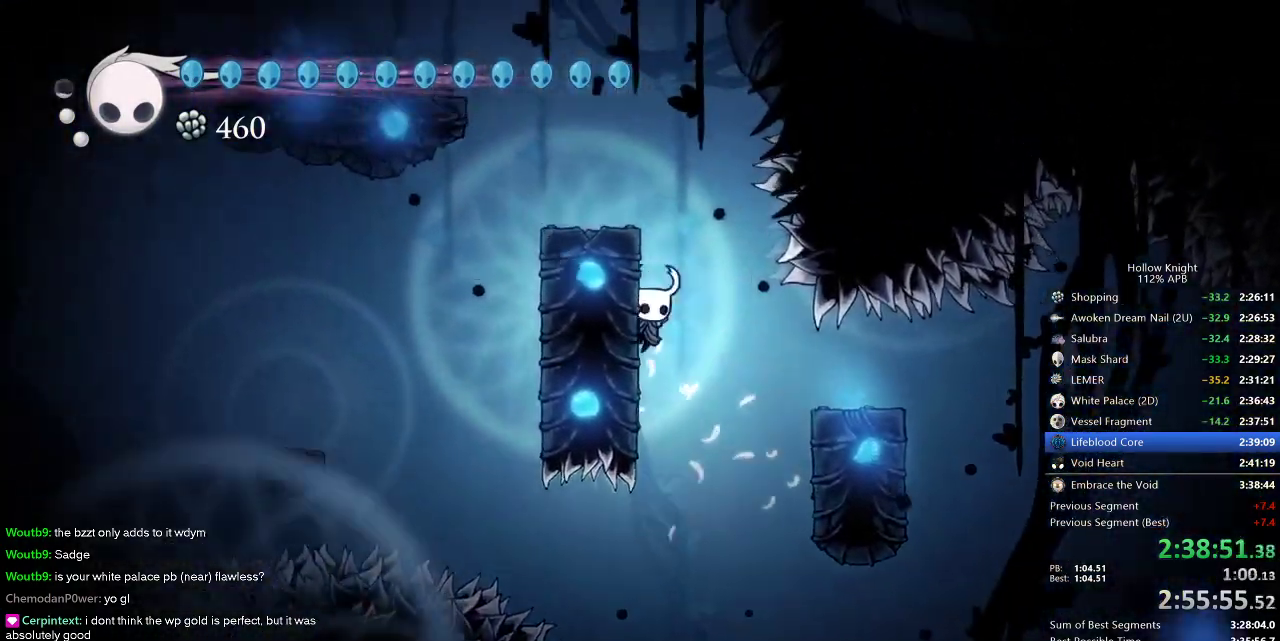
{"keys": ["left"], "events": [[34, "jump", "up"], [67, "jump", "down"], [300, "jump", "up"]]}
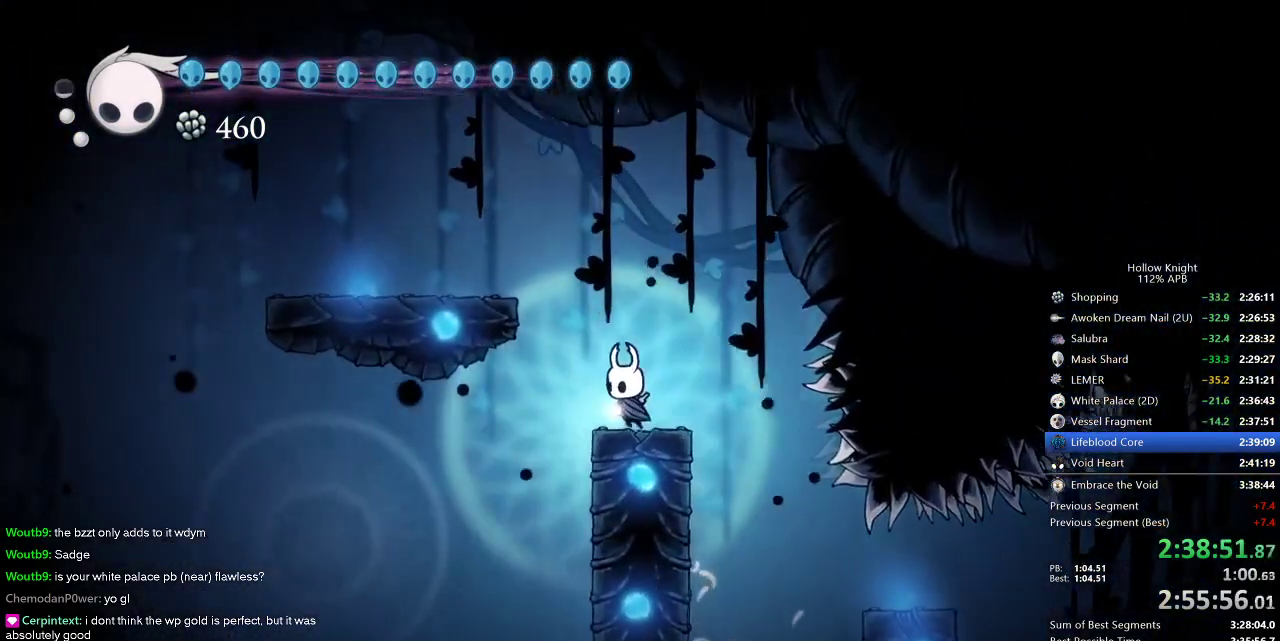
{"keys": ["left"], "events": []}
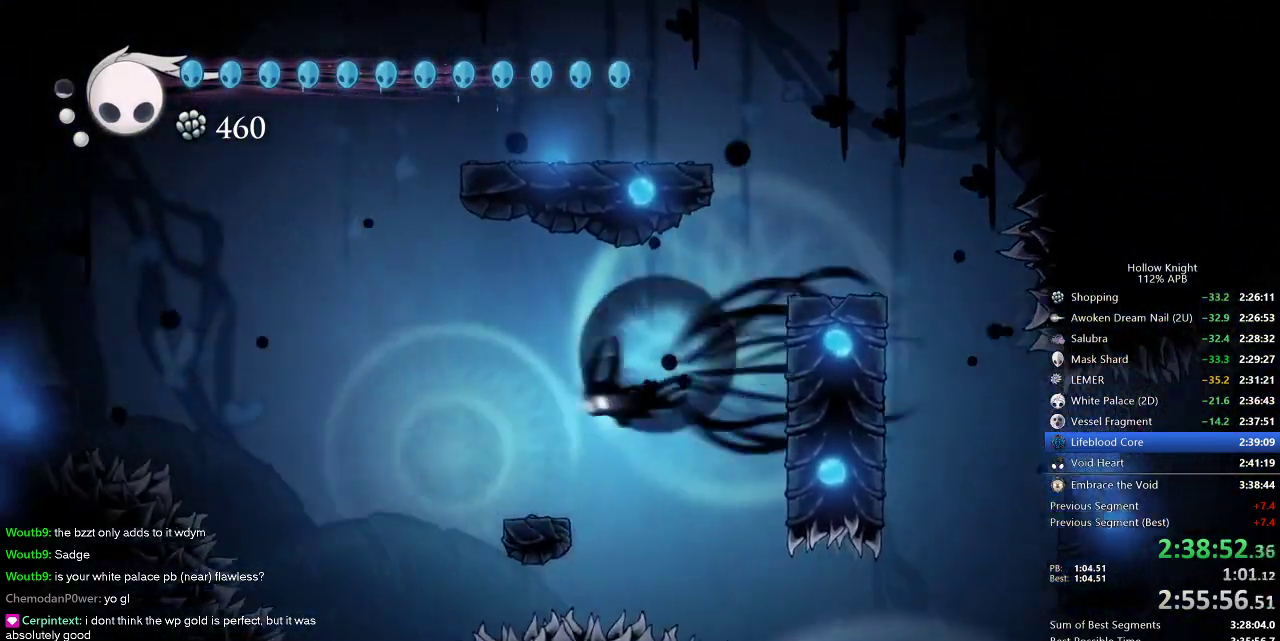
{"keys": ["down", "left"], "events": [[17, "dash", "down"], [84, "dash", "up"], [434, "down", "down"]]}
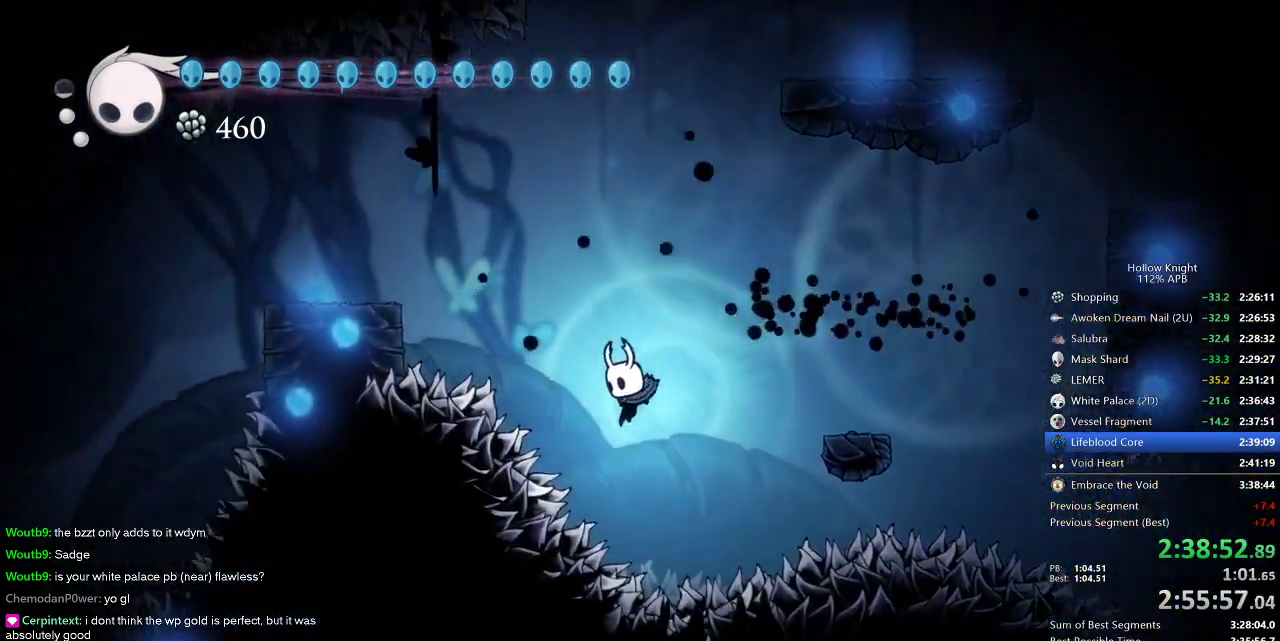
{"keys": [], "events": [[117, "nail", "down"], [184, "left", "up"], [284, "down", "up"], [284, "nail", "up"]]}
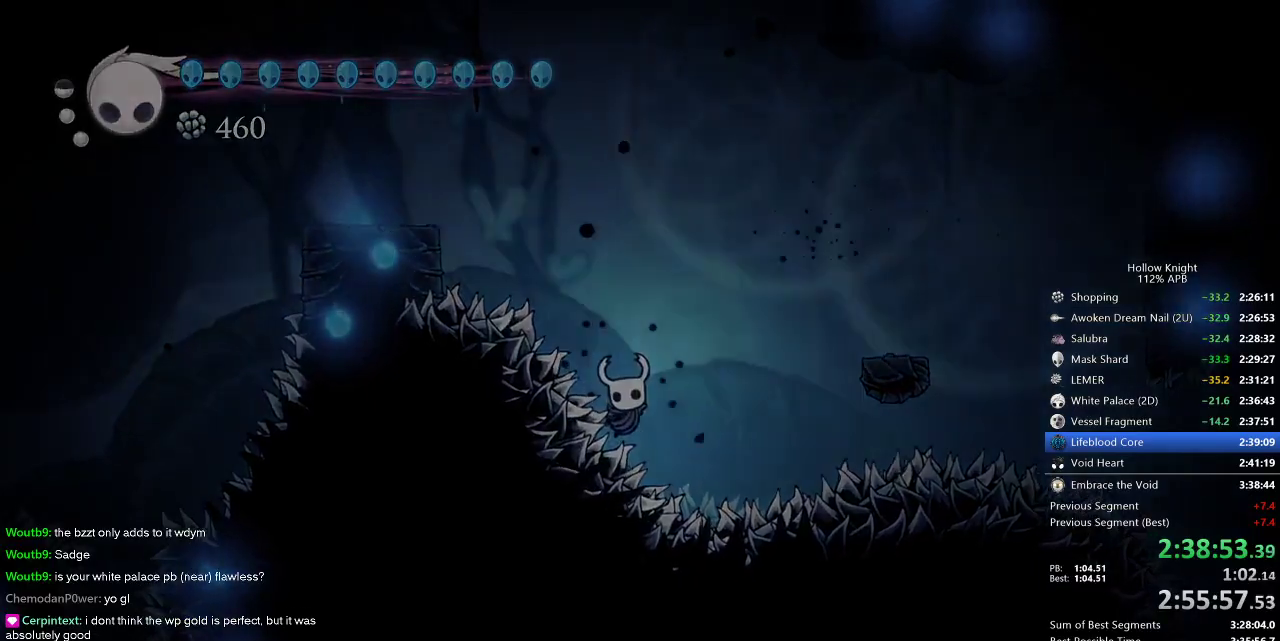
{"keys": ["left"], "events": [[467, "left", "down"]]}
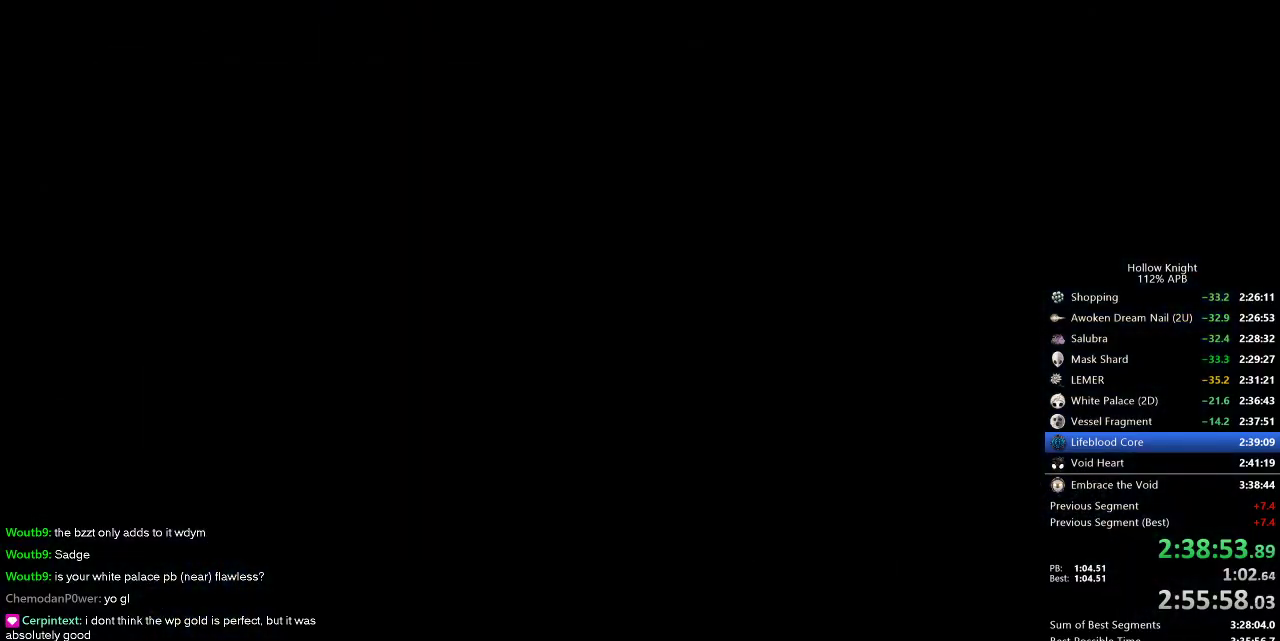
{"keys": ["left"], "events": [[67, "left", "up"], [150, "left", "down"], [300, "down", "down"], [350, "left", "up"], [350, "right", "down"], [384, "down", "up"], [434, "right", "up"], [467, "left", "down"]]}
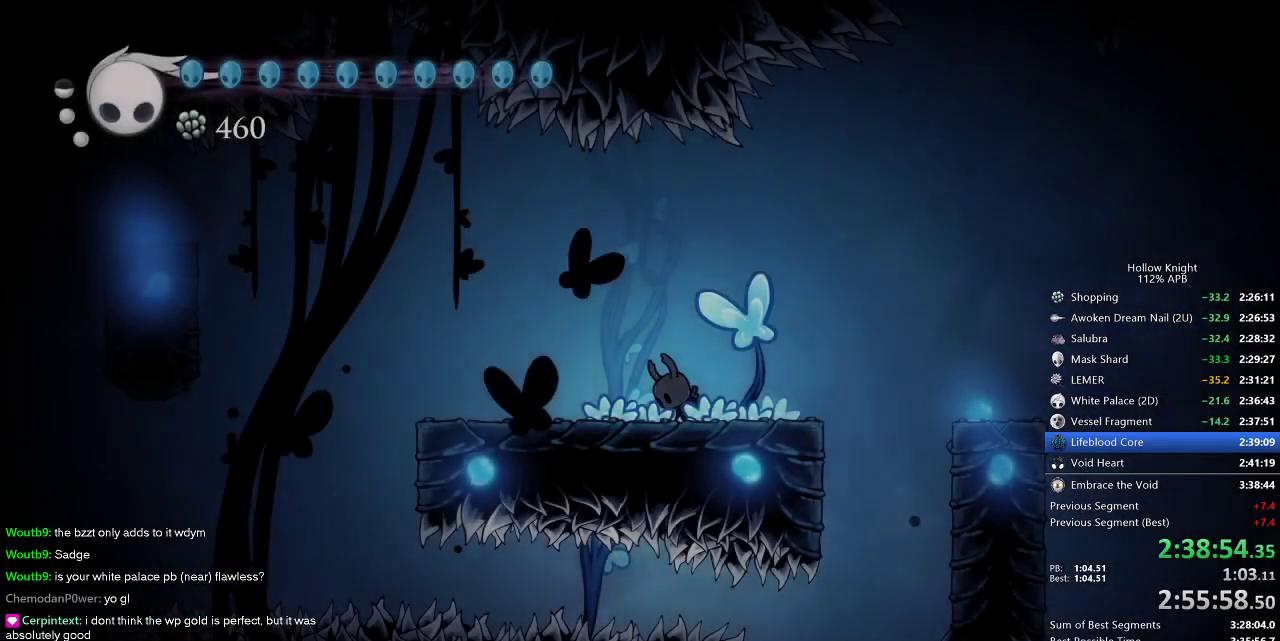
{"keys": [], "events": [[117, "left", "up"]]}
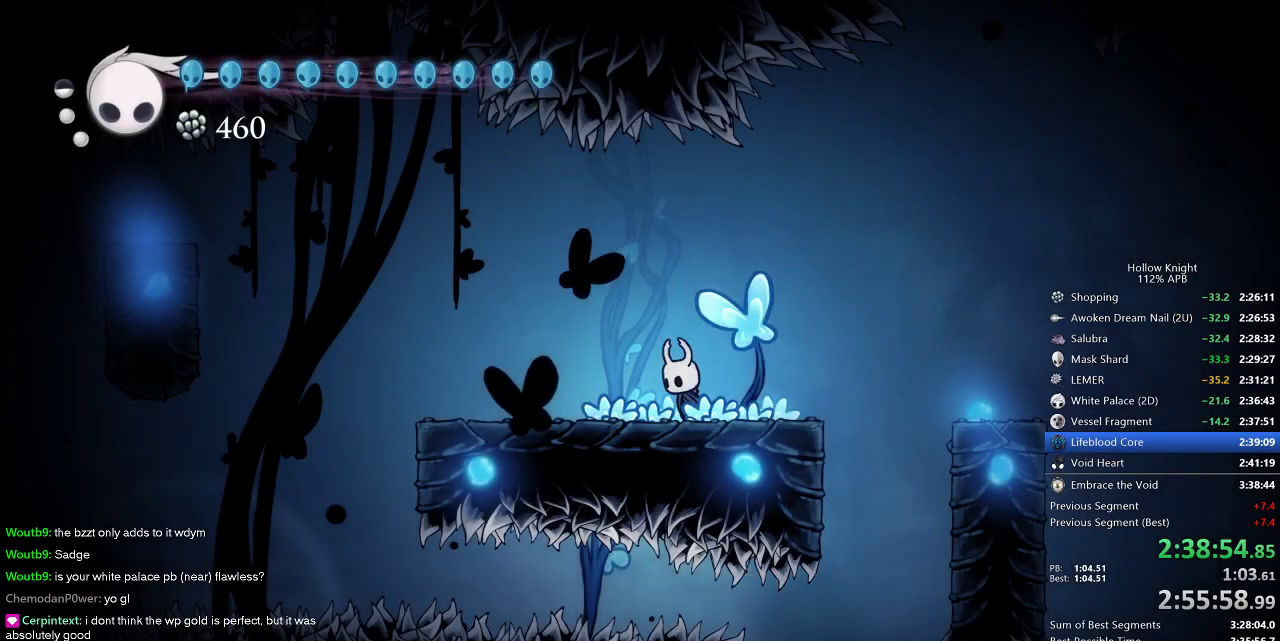
{"keys": ["dash", "left"], "events": [[267, "left", "down"], [484, "dash", "down"]]}
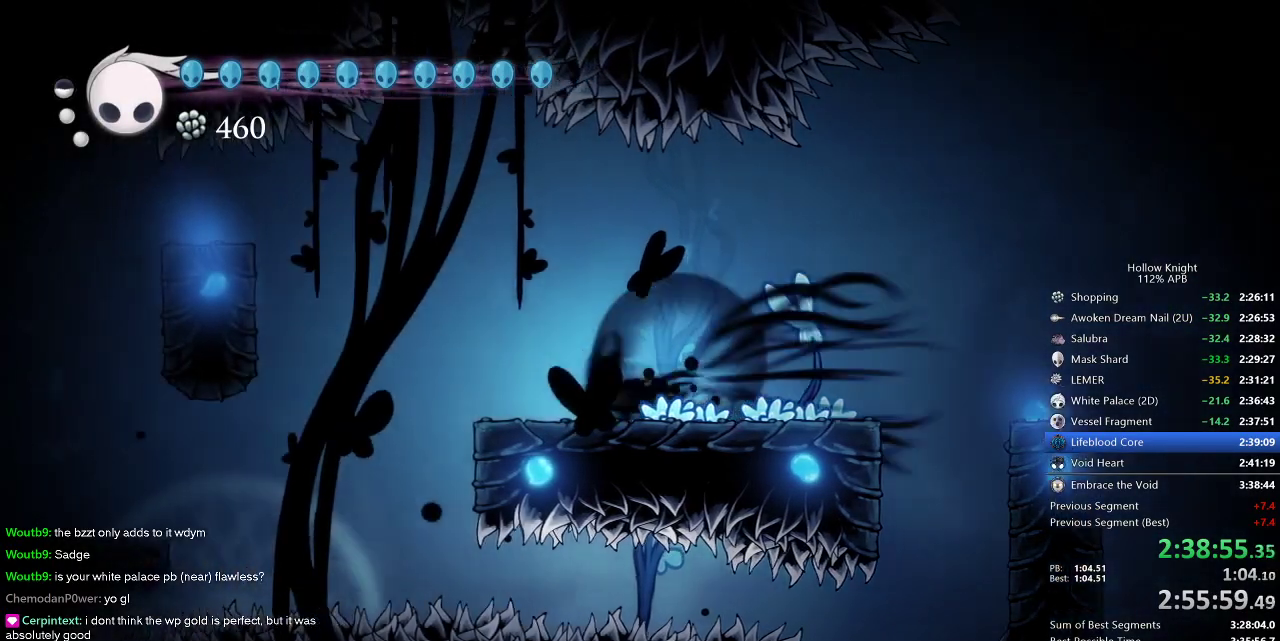
{"keys": ["down", "left"], "events": [[50, "dash", "up"], [467, "down", "down"]]}